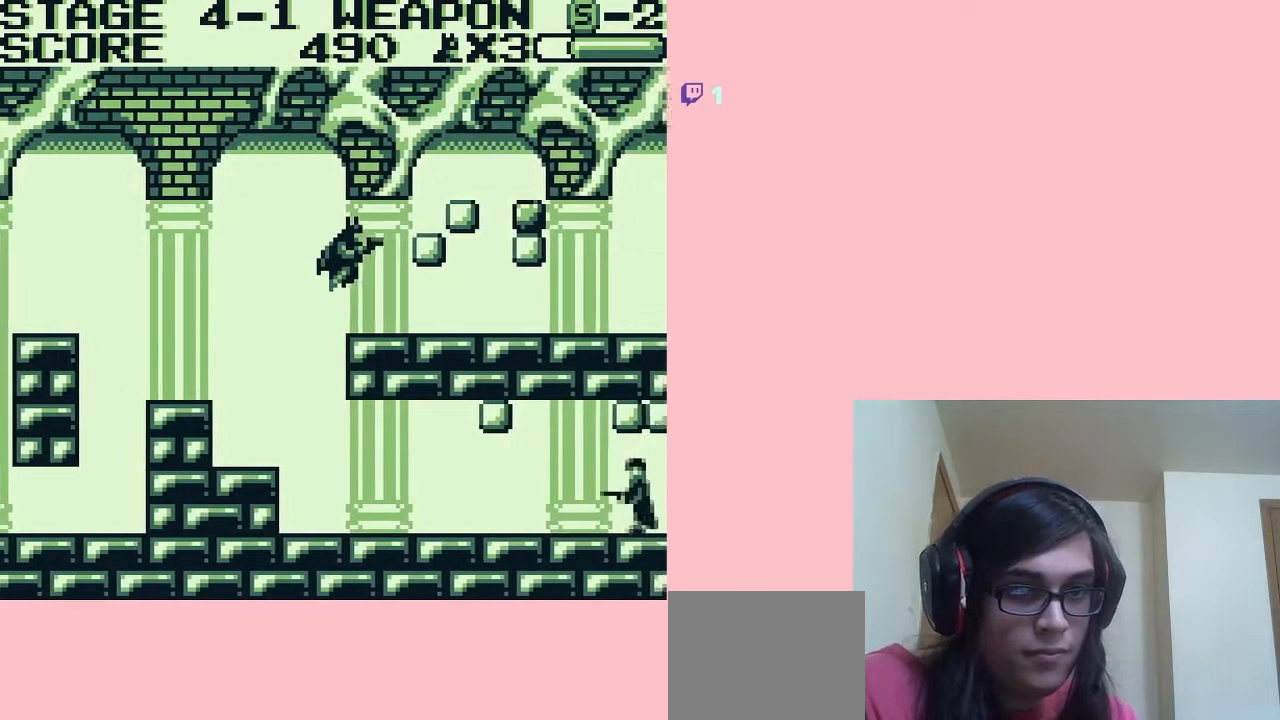
Gameplay with a controller (Nintendo layout); each line is a JSON object with the inputs held at the frame after it. "events" lists button and stick changes between this image and that frame as [ms after this image, input, new state], when the widget could be followed in between. Not read: L2 L3 R2 R3.
{"buttons": ["DPAD_RIGHT"], "left_stick": "center", "right_stick": "center", "events": [[83, "B", "up"]]}
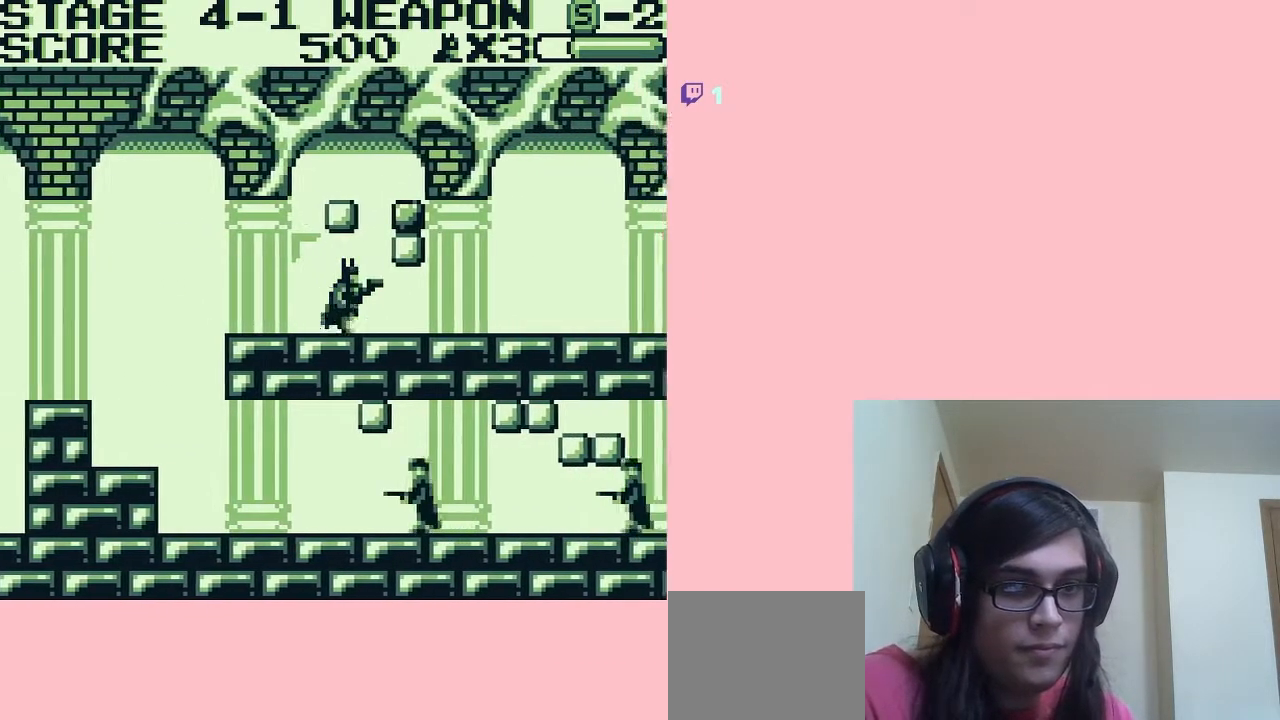
{"buttons": ["B"], "left_stick": "center", "right_stick": "center", "events": [[100, "DPAD_RIGHT", "up"], [250, "A", "down"], [350, "A", "up"], [450, "B", "down"]]}
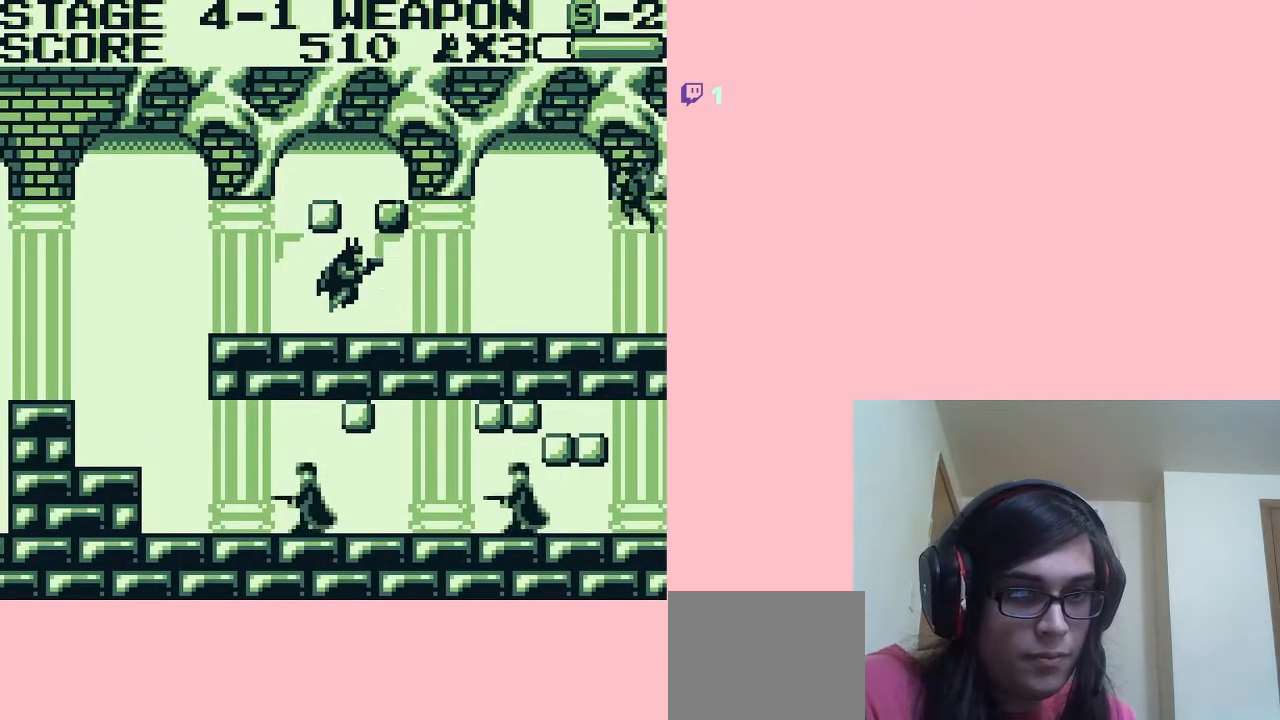
{"buttons": ["B"], "left_stick": "center", "right_stick": "center", "events": [[17, "B", "up"], [417, "B", "down"]]}
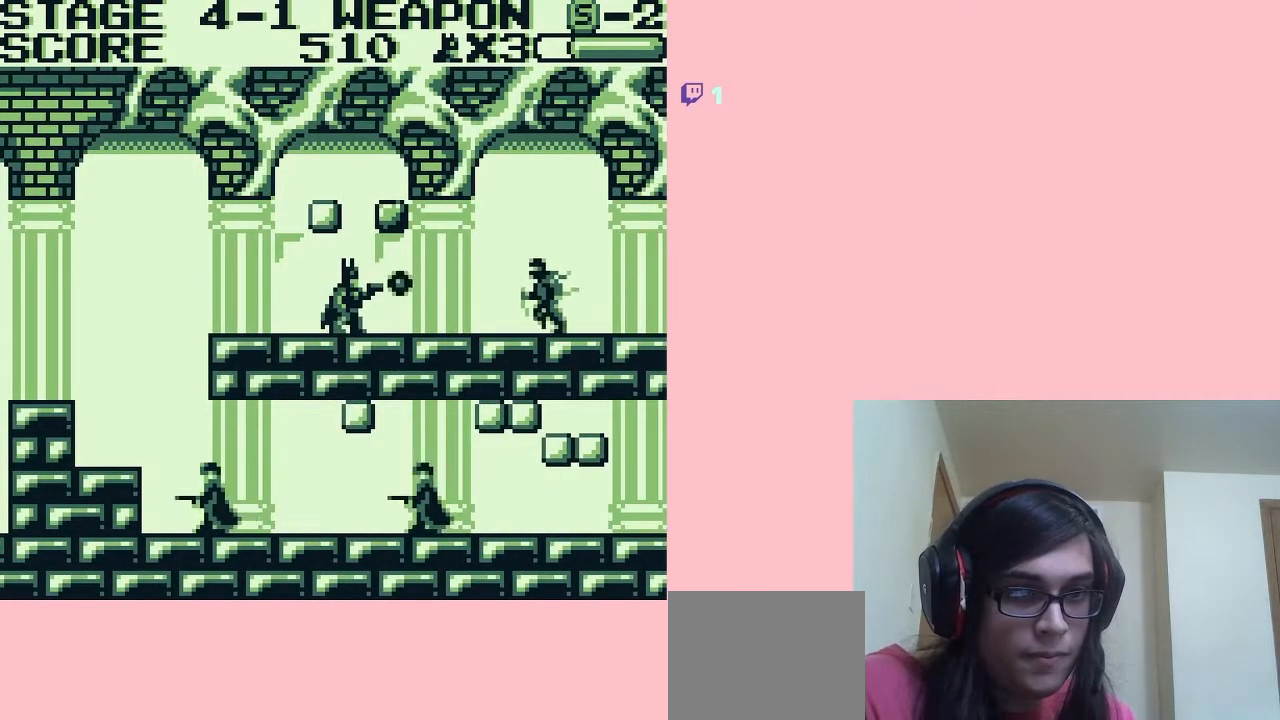
{"buttons": [], "left_stick": "center", "right_stick": "center", "events": [[17, "B", "up"], [100, "B", "down"], [167, "B", "up"], [250, "B", "down"], [317, "B", "up"], [383, "DPAD_RIGHT", "down"], [450, "DPAD_RIGHT", "up"]]}
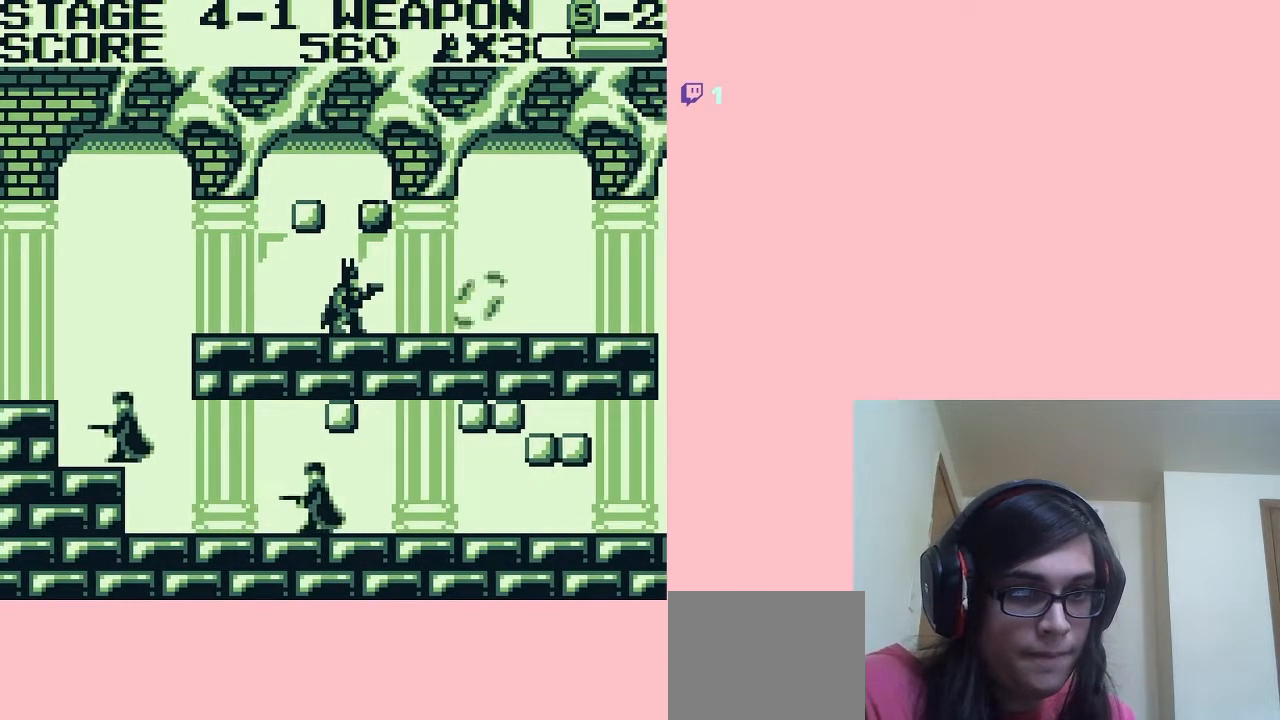
{"buttons": ["B"], "left_stick": "center", "right_stick": "center", "events": [[200, "A", "down"], [300, "A", "up"], [383, "B", "down"]]}
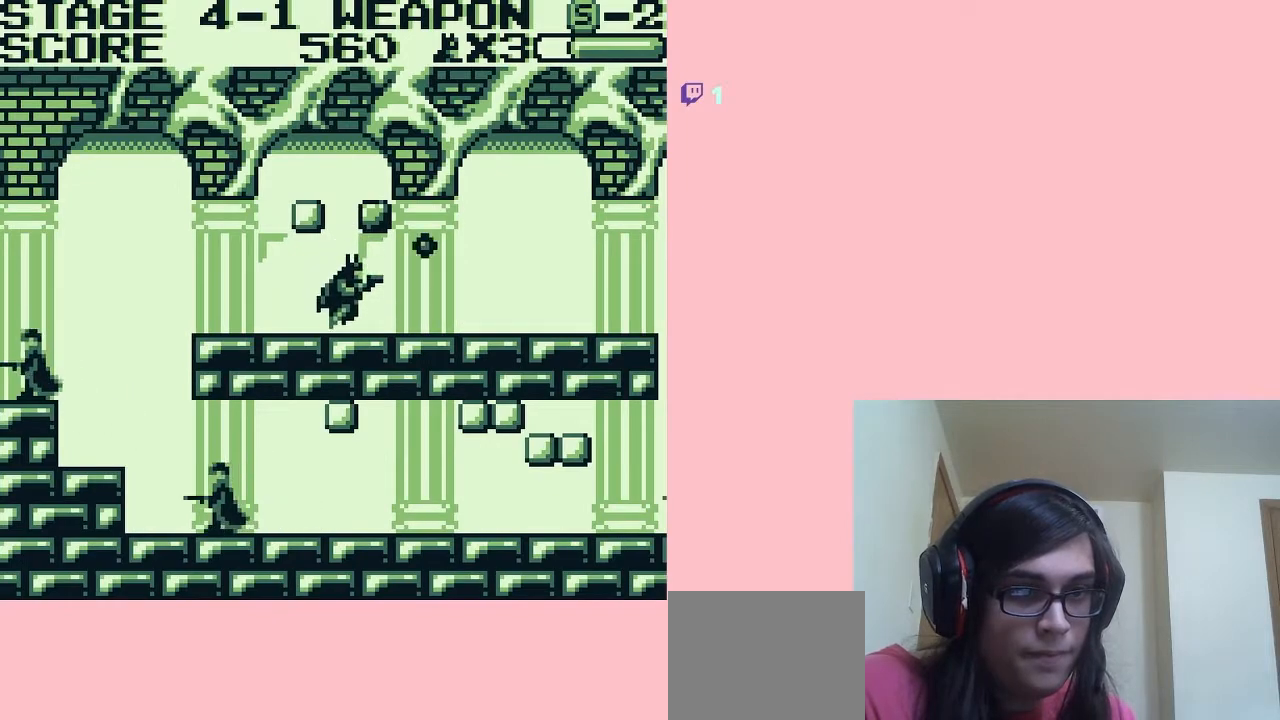
{"buttons": ["DPAD_LEFT"], "left_stick": "center", "right_stick": "center", "events": [[67, "B", "up"], [67, "DPAD_LEFT", "down"]]}
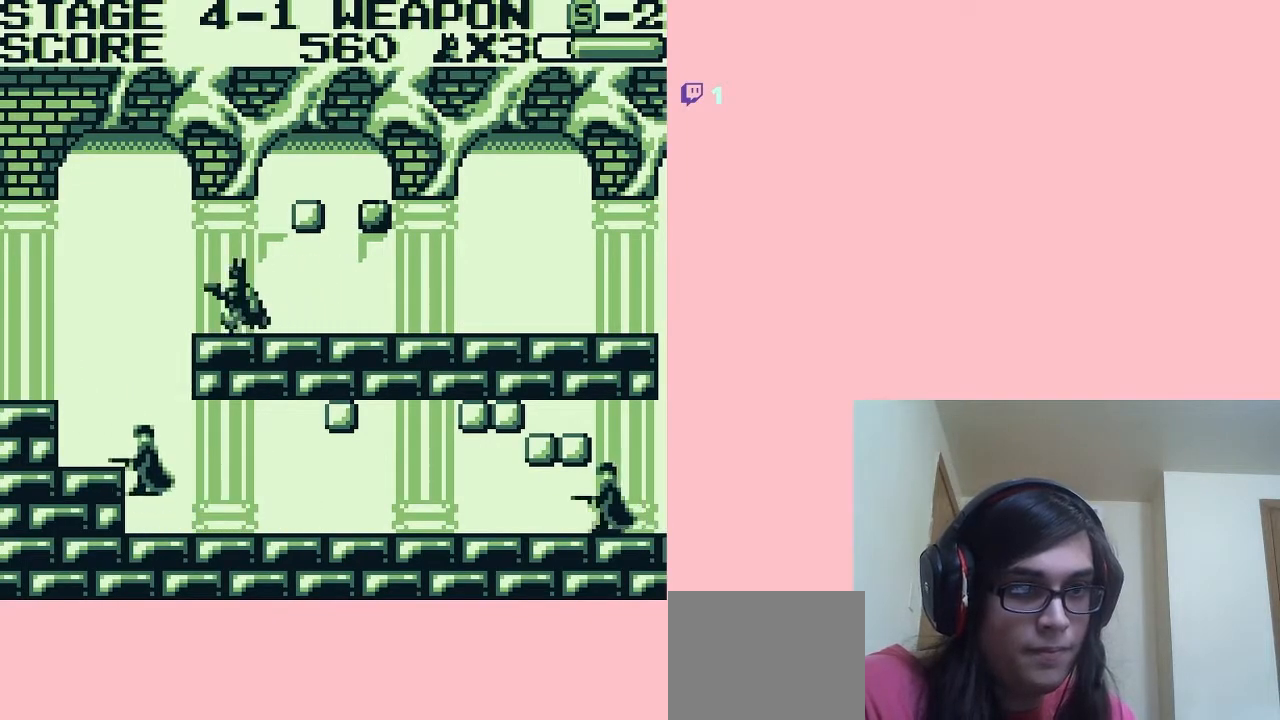
{"buttons": [], "left_stick": "center", "right_stick": "center", "events": [[83, "DPAD_LEFT", "up"], [133, "DPAD_RIGHT", "down"], [233, "DPAD_RIGHT", "up"], [383, "A", "down"], [450, "A", "up"]]}
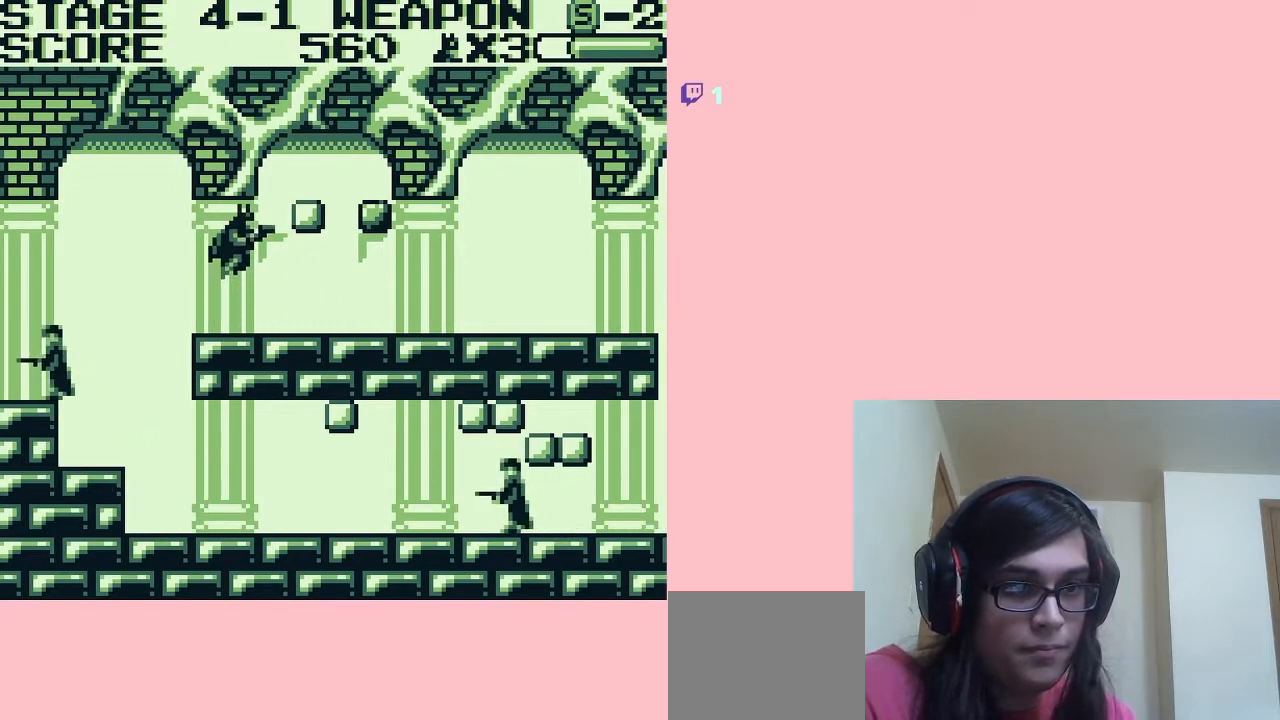
{"buttons": [], "left_stick": "center", "right_stick": "center", "events": [[67, "B", "down"], [167, "B", "up"], [233, "B", "down"], [300, "B", "up"]]}
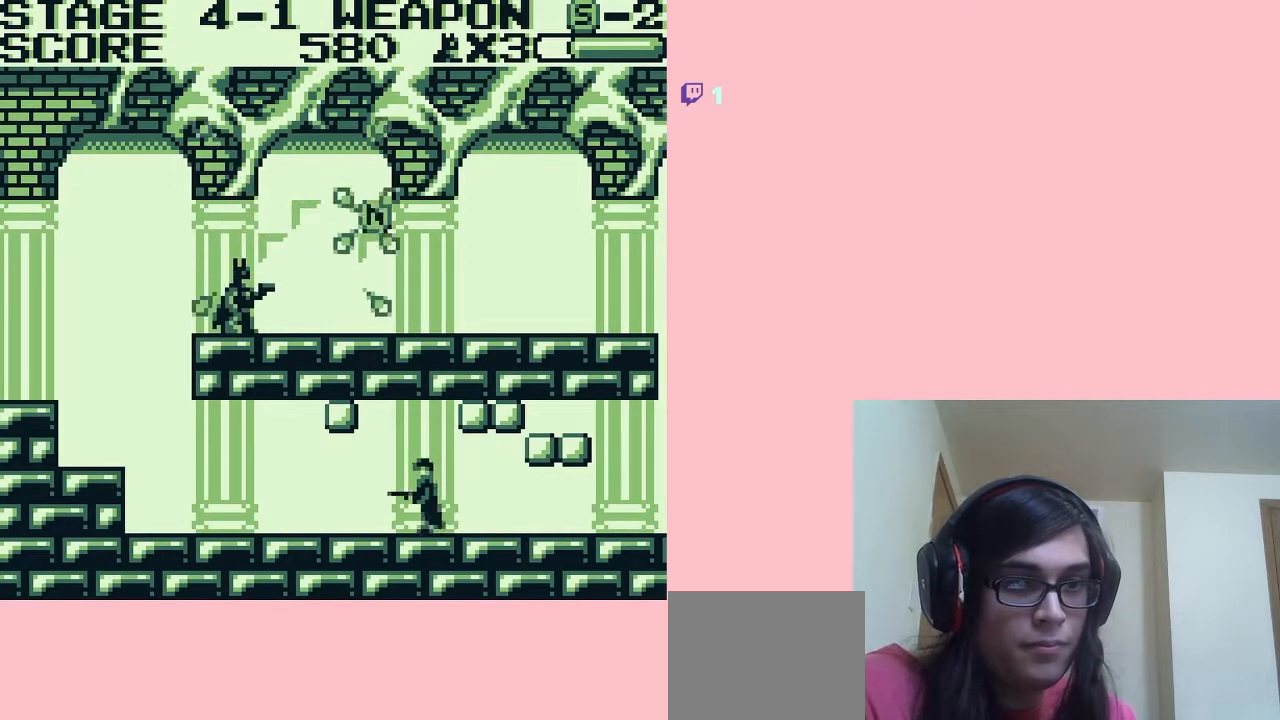
{"buttons": [], "left_stick": "center", "right_stick": "center", "events": [[133, "A", "down"], [233, "A", "up"], [267, "DPAD_RIGHT", "down"], [383, "B", "down"], [483, "B", "up"], [483, "DPAD_RIGHT", "up"]]}
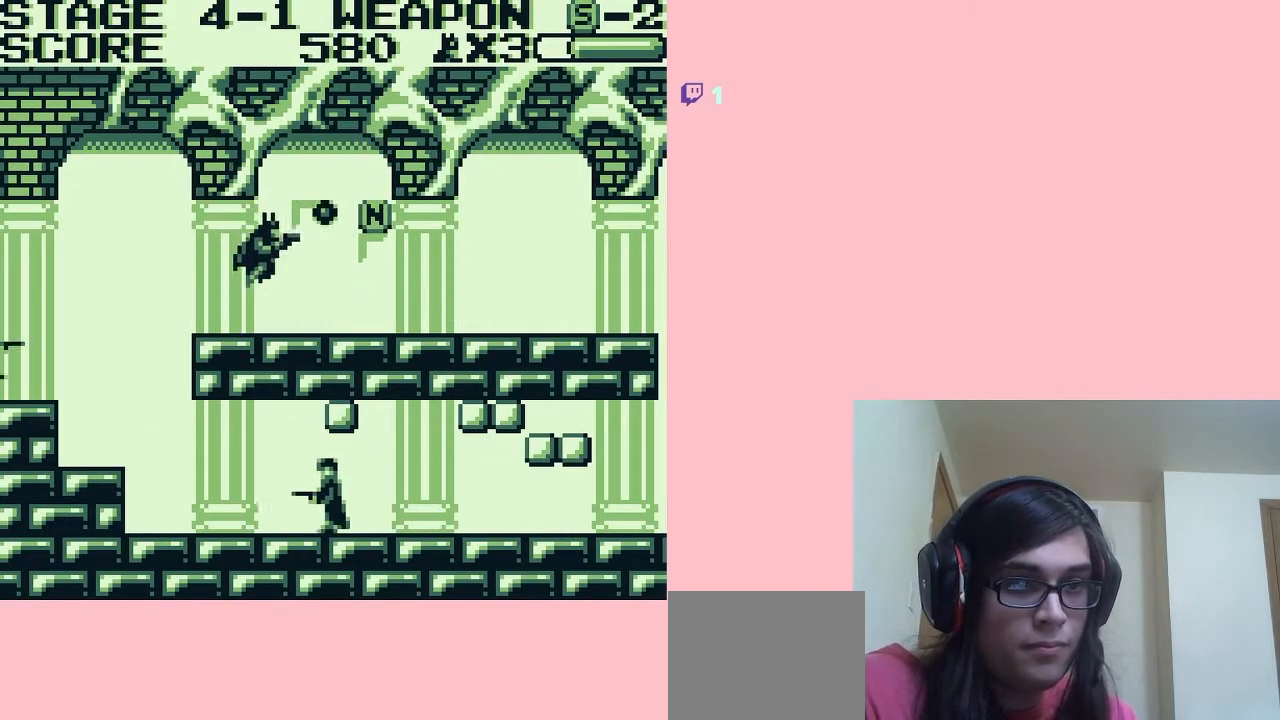
{"buttons": ["DPAD_RIGHT"], "left_stick": "center", "right_stick": "center", "events": [[133, "DPAD_RIGHT", "down"]]}
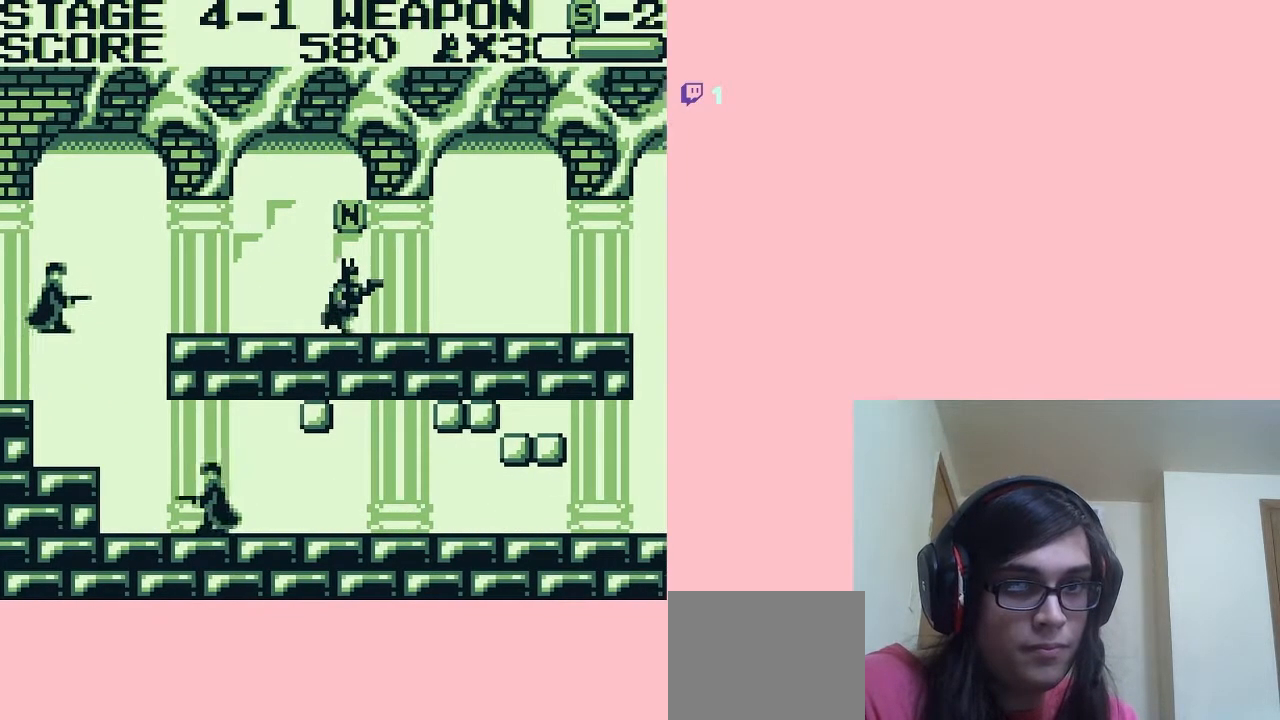
{"buttons": [], "left_stick": "center", "right_stick": "center", "events": [[50, "B", "down"], [300, "B", "up"], [300, "DPAD_RIGHT", "up"], [383, "B", "down"], [483, "B", "up"]]}
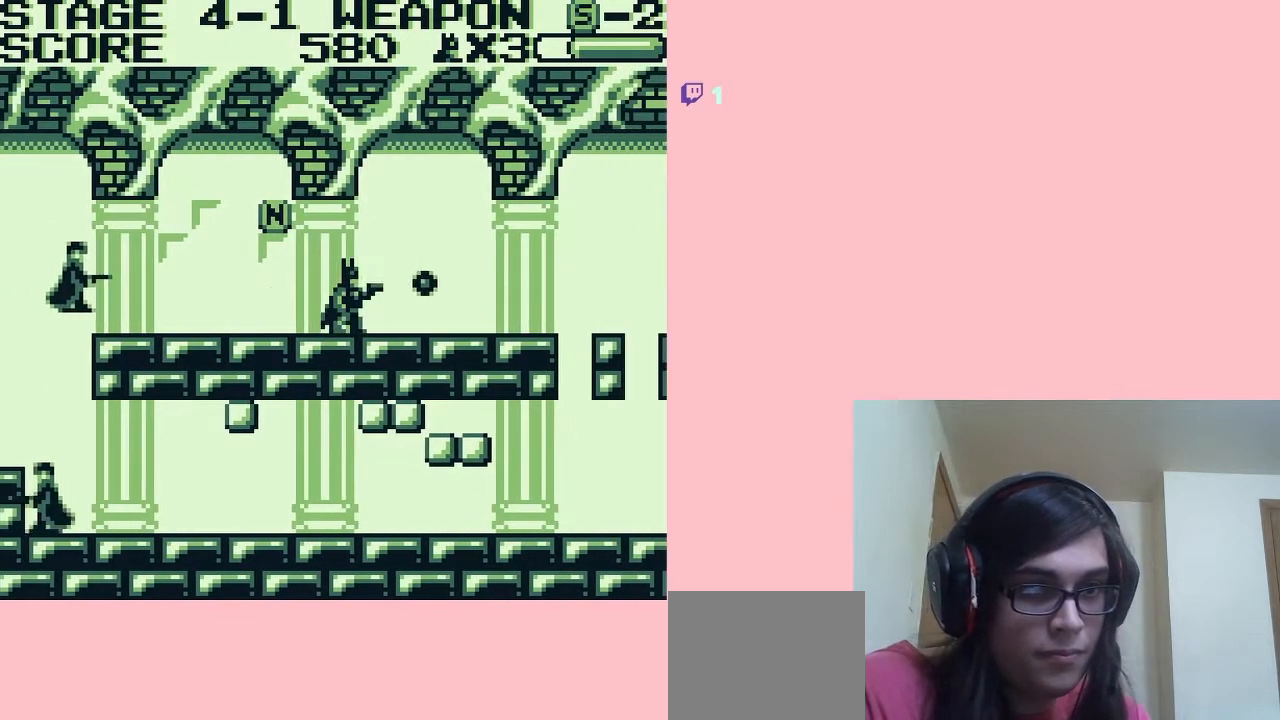
{"buttons": ["B"], "left_stick": "center", "right_stick": "center", "events": [[33, "DPAD_LEFT", "down"], [217, "B", "down"], [217, "DPAD_LEFT", "up"], [267, "B", "up"], [333, "B", "down"], [400, "B", "up"], [483, "B", "down"]]}
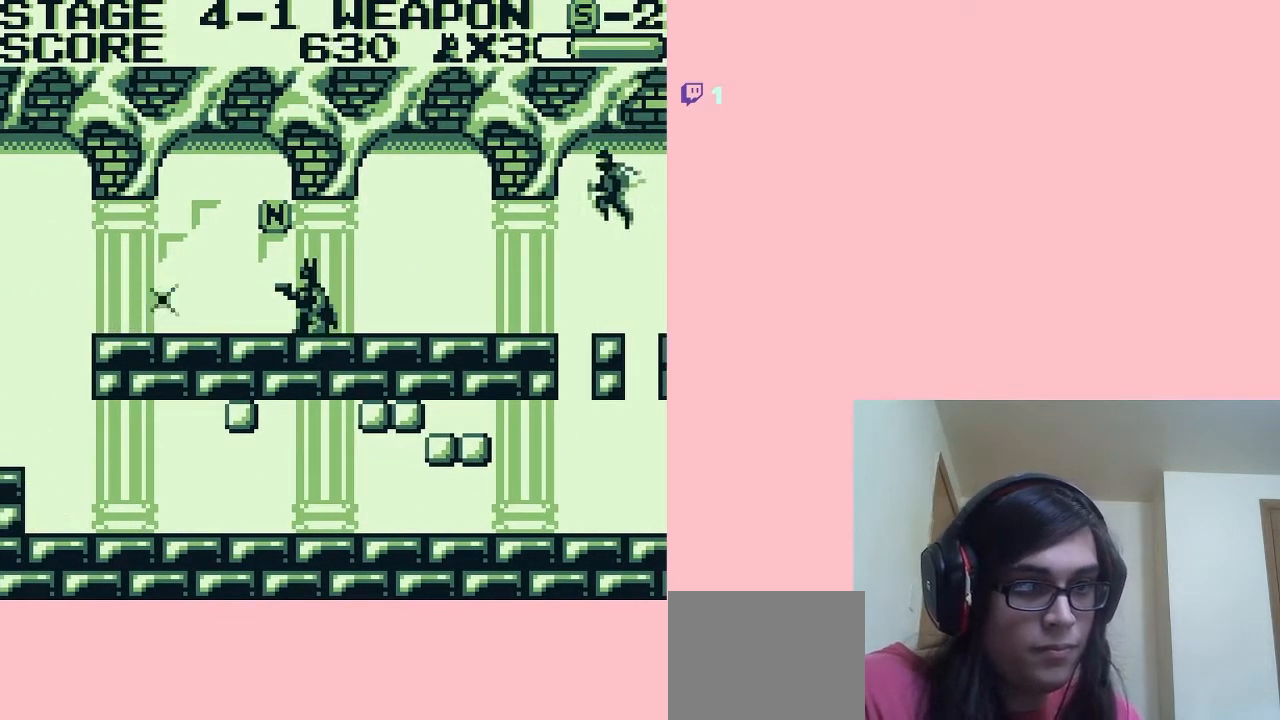
{"buttons": ["DPAD_LEFT"], "left_stick": "center", "right_stick": "center", "events": [[50, "B", "up"], [133, "B", "down"], [167, "B", "up"], [383, "A", "down"], [450, "DPAD_LEFT", "down"], [483, "A", "up"]]}
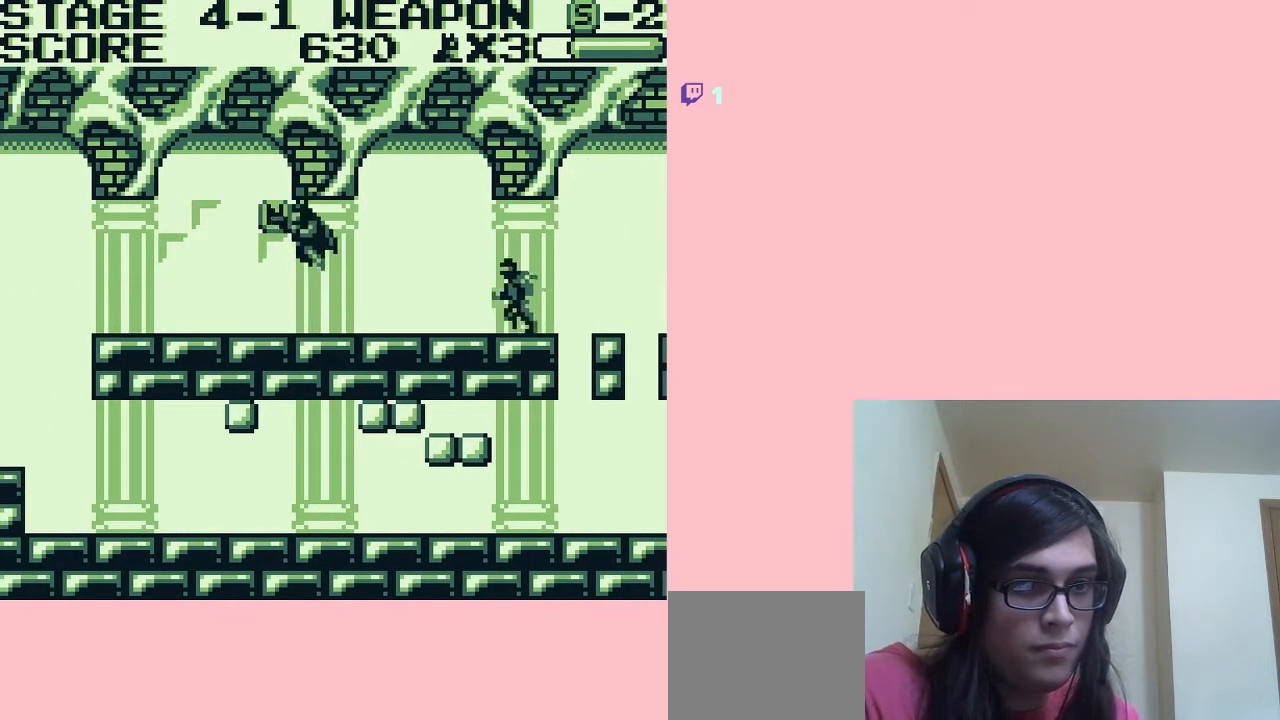
{"buttons": ["DPAD_LEFT"], "left_stick": "center", "right_stick": "center", "events": []}
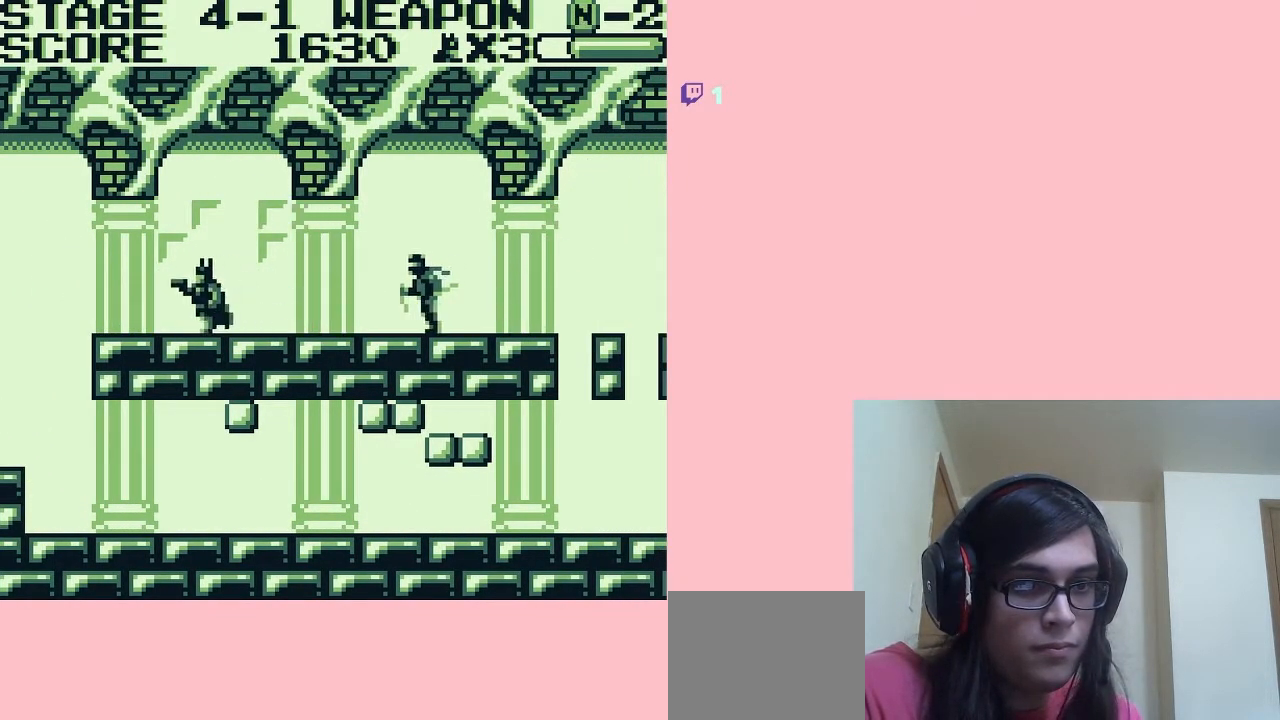
{"buttons": ["B"], "left_stick": "center", "right_stick": "center", "events": [[50, "DPAD_LEFT", "up"], [50, "DPAD_RIGHT", "down"], [167, "B", "down"], [200, "DPAD_RIGHT", "up"], [233, "B", "up"], [300, "B", "down"], [350, "B", "up"], [450, "B", "down"]]}
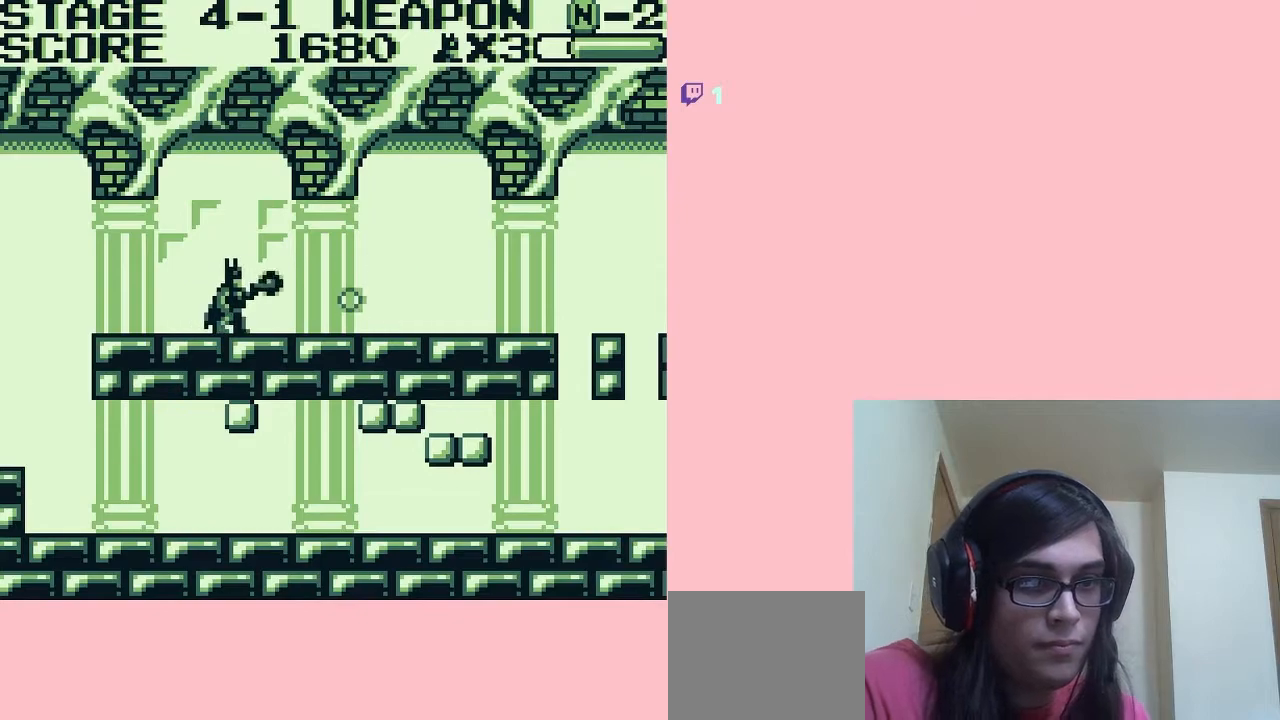
{"buttons": ["DPAD_RIGHT"], "left_stick": "center", "right_stick": "center", "events": [[17, "B", "up"], [100, "B", "down"], [183, "B", "up"], [267, "B", "down"], [333, "B", "up"], [417, "B", "down"], [450, "DPAD_RIGHT", "down"], [483, "B", "up"]]}
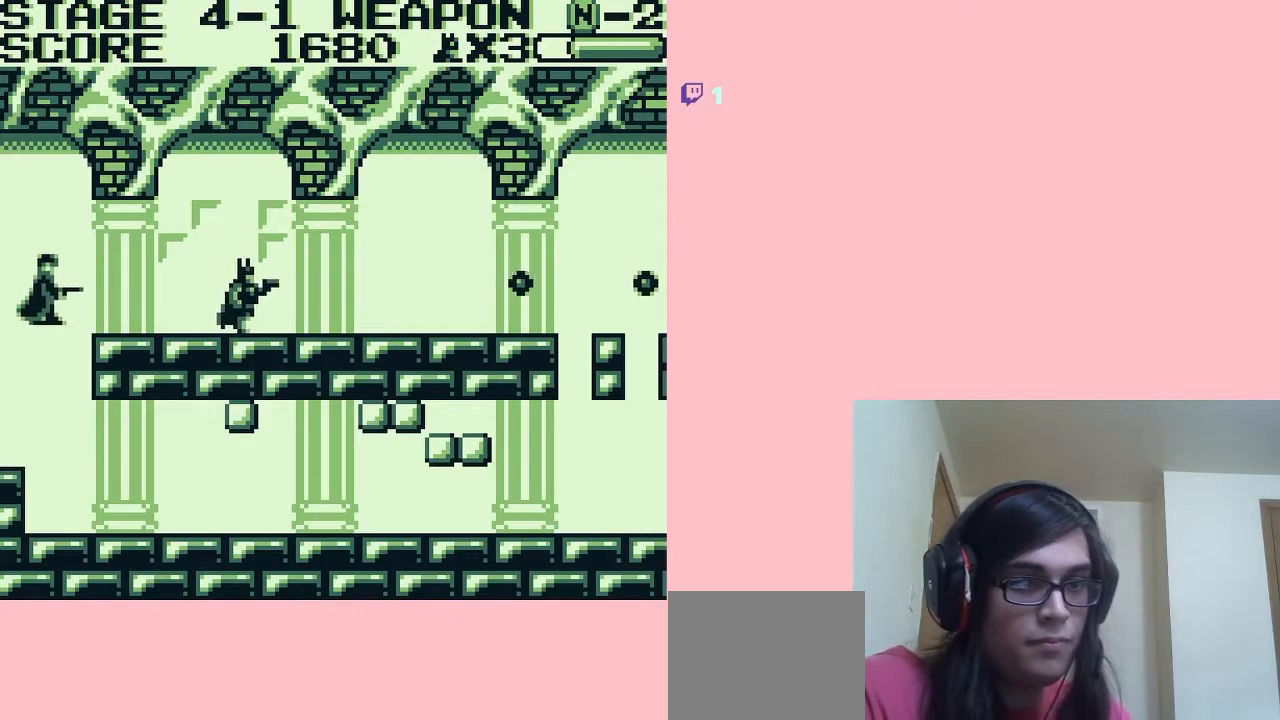
{"buttons": ["DPAD_RIGHT"], "left_stick": "center", "right_stick": "center", "events": [[83, "B", "down"], [133, "B", "up"], [233, "B", "down"], [317, "B", "up"], [417, "B", "down"], [483, "B", "up"]]}
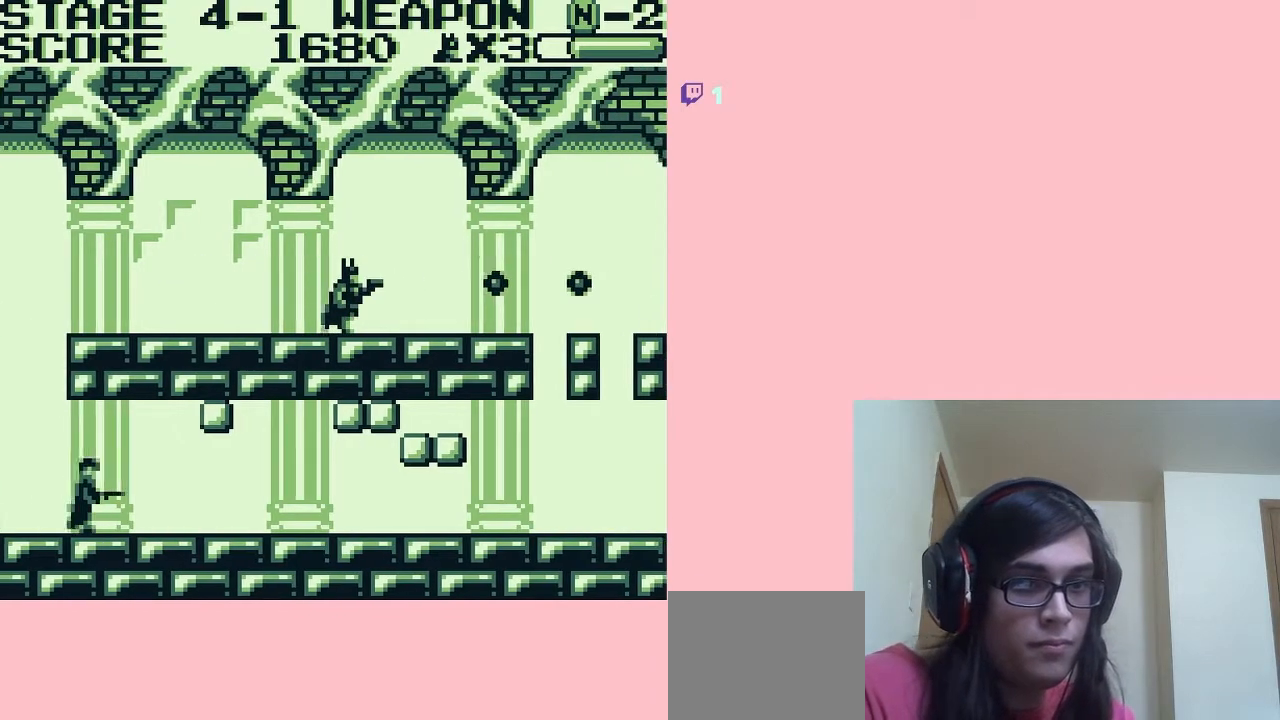
{"buttons": [], "left_stick": "center", "right_stick": "center", "events": [[67, "B", "down"], [333, "B", "up"], [367, "DPAD_RIGHT", "up"], [400, "B", "down"], [483, "B", "up"]]}
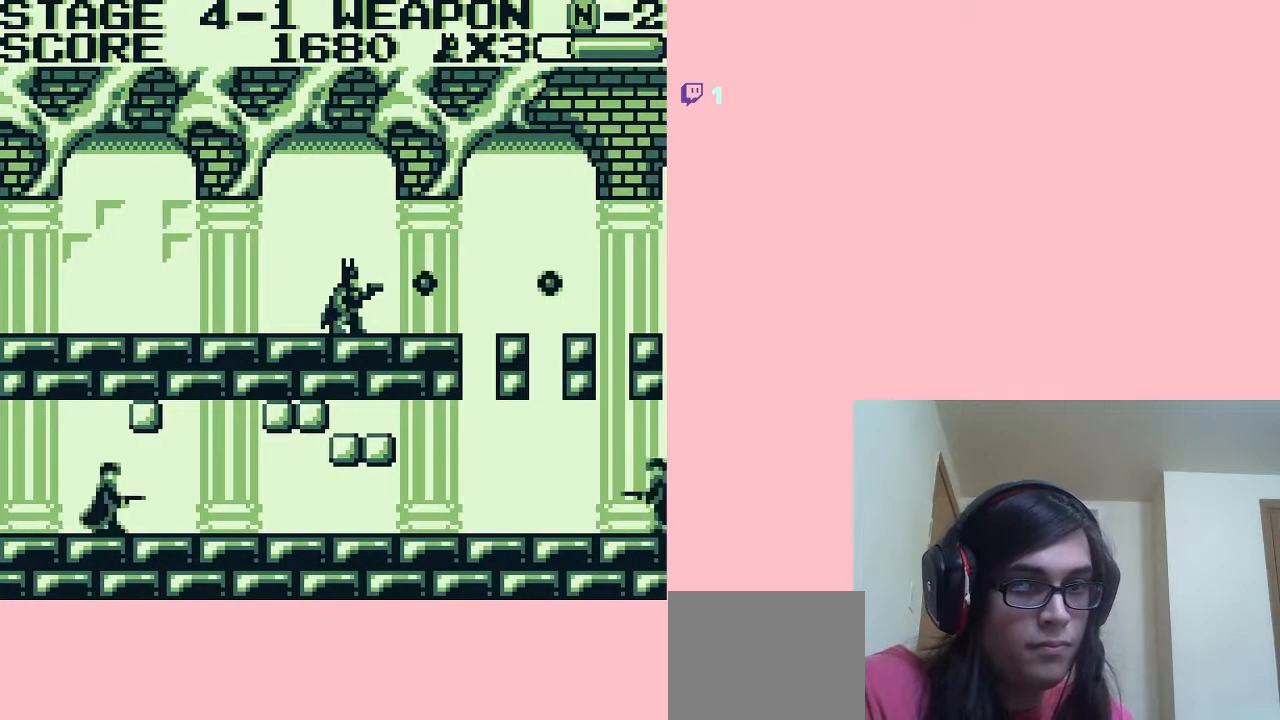
{"buttons": [], "left_stick": "center", "right_stick": "center", "events": [[50, "DPAD_RIGHT", "down"], [267, "DPAD_RIGHT", "up"]]}
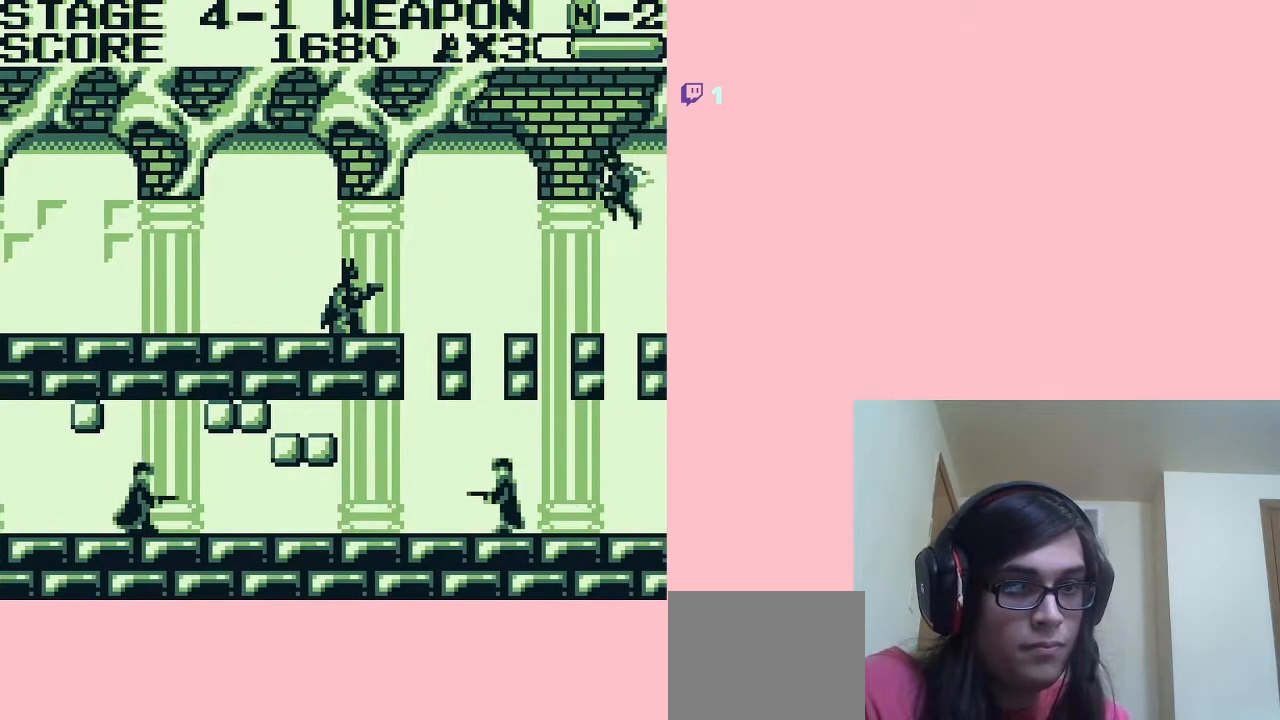
{"buttons": [], "left_stick": "center", "right_stick": "center", "events": [[300, "B", "down"], [333, "B", "up"], [417, "B", "down"], [483, "B", "up"]]}
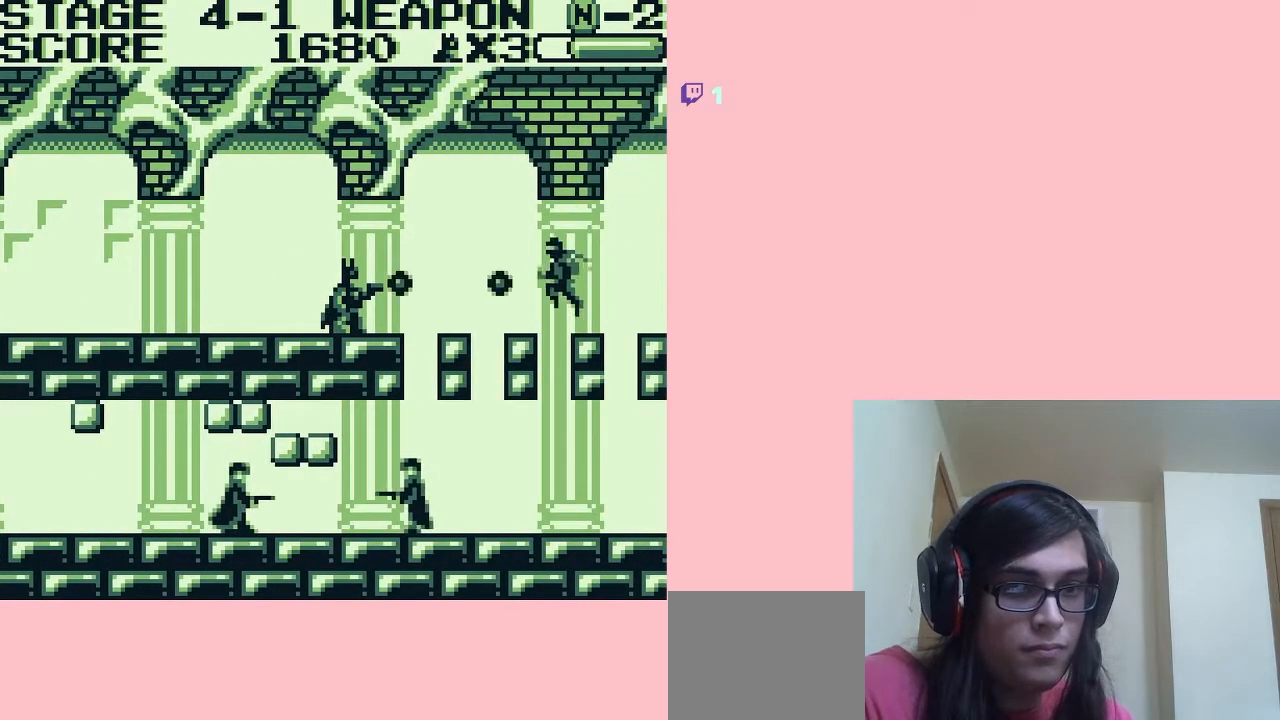
{"buttons": [], "left_stick": "center", "right_stick": "center", "events": [[83, "B", "down"], [167, "B", "up"]]}
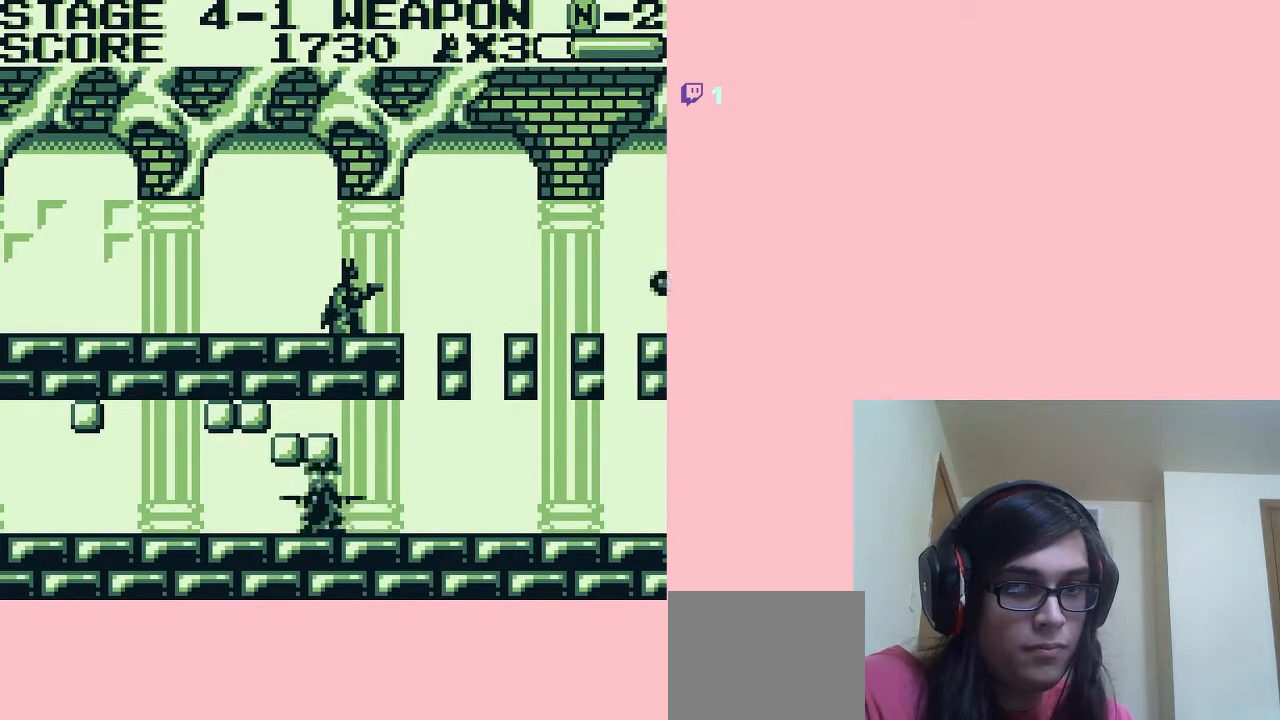
{"buttons": ["DPAD_RIGHT"], "left_stick": "center", "right_stick": "center", "events": [[50, "B", "down"], [333, "B", "up"], [450, "DPAD_RIGHT", "down"]]}
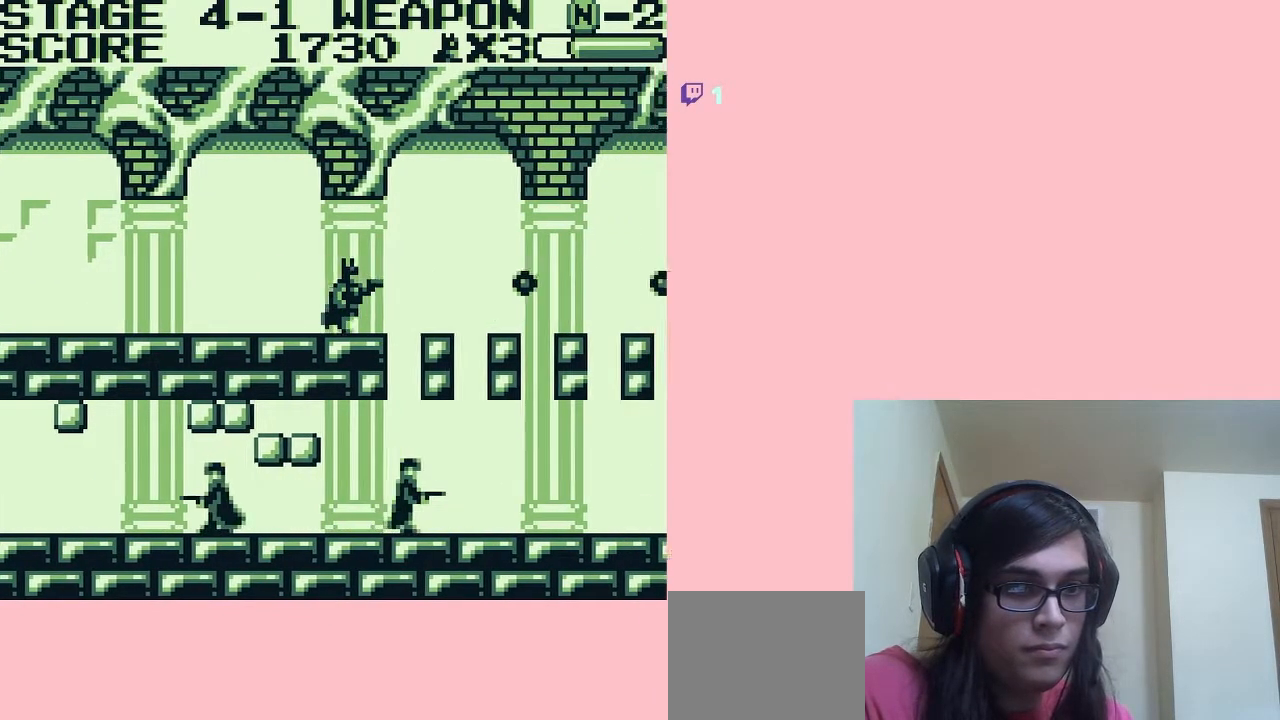
{"buttons": ["A"], "left_stick": "center", "right_stick": "center", "events": [[100, "DPAD_RIGHT", "up"], [417, "A", "down"]]}
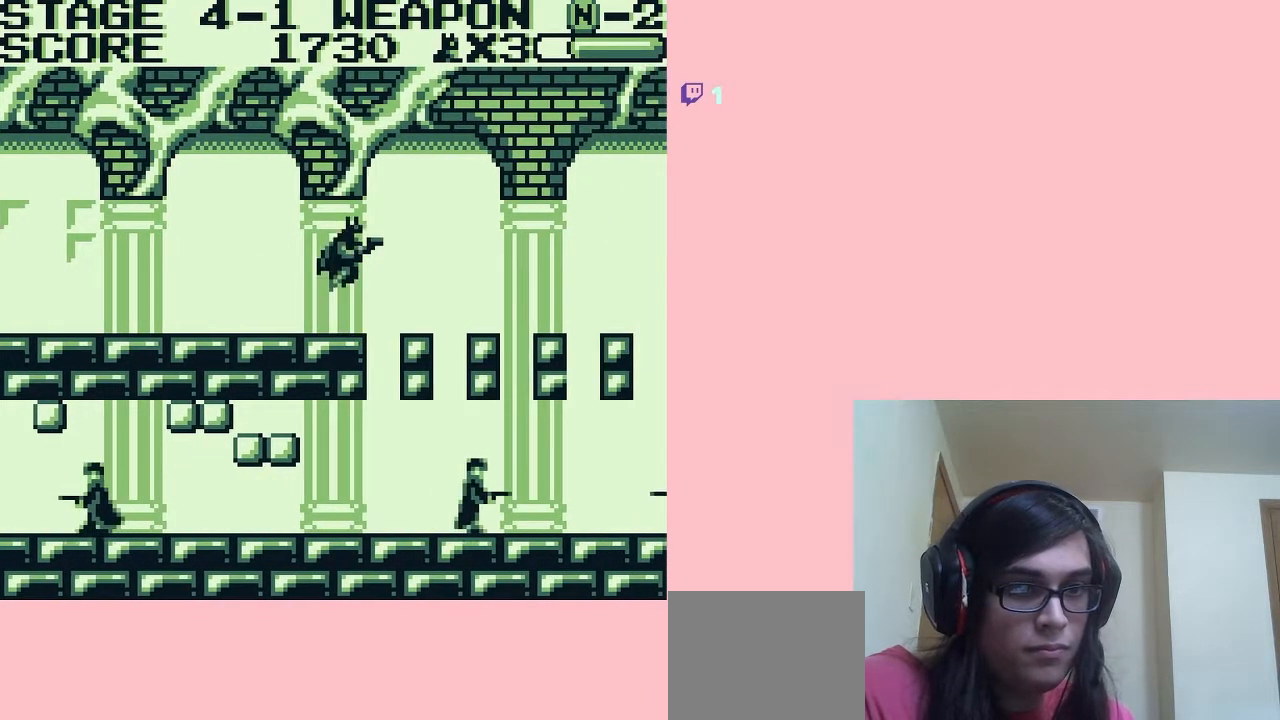
{"buttons": ["DPAD_RIGHT"], "left_stick": "center", "right_stick": "center", "events": [[50, "A", "up"], [50, "DPAD_RIGHT", "down"], [267, "DPAD_RIGHT", "up"], [417, "DPAD_RIGHT", "down"]]}
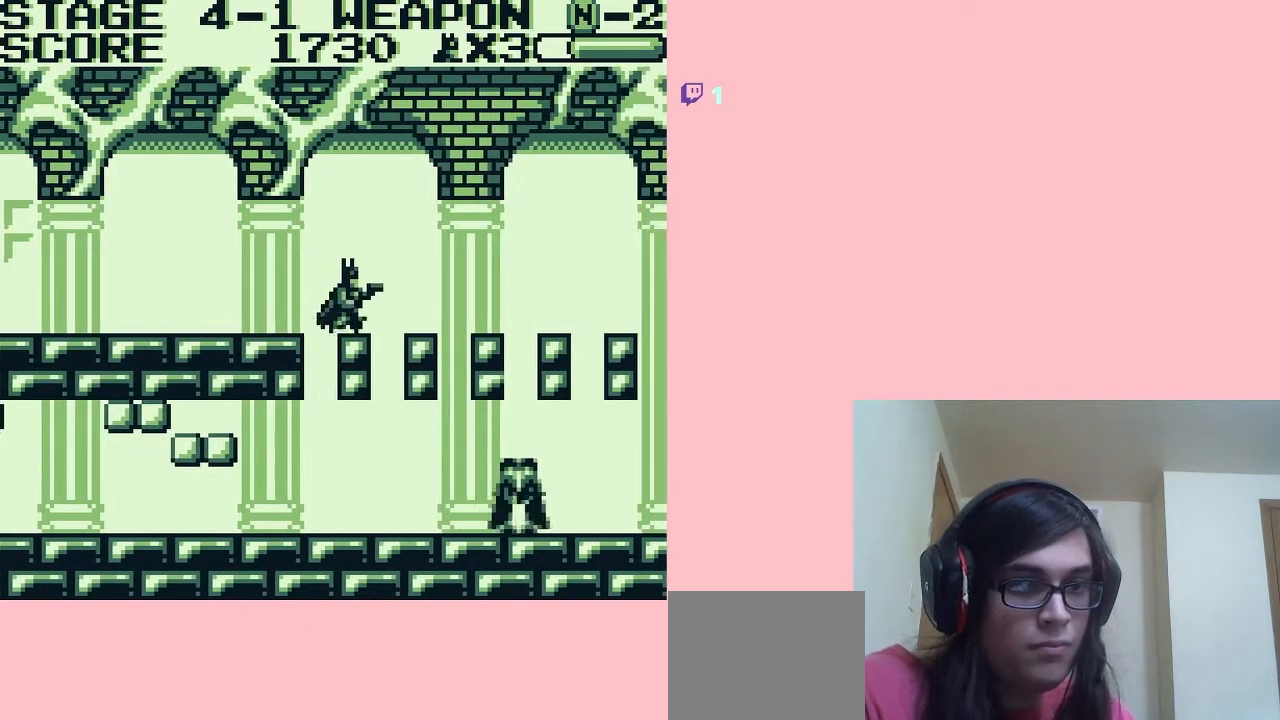
{"buttons": ["DPAD_RIGHT"], "left_stick": "center", "right_stick": "center", "events": [[17, "DPAD_RIGHT", "up"], [417, "A", "down"], [450, "DPAD_RIGHT", "down"], [483, "A", "up"]]}
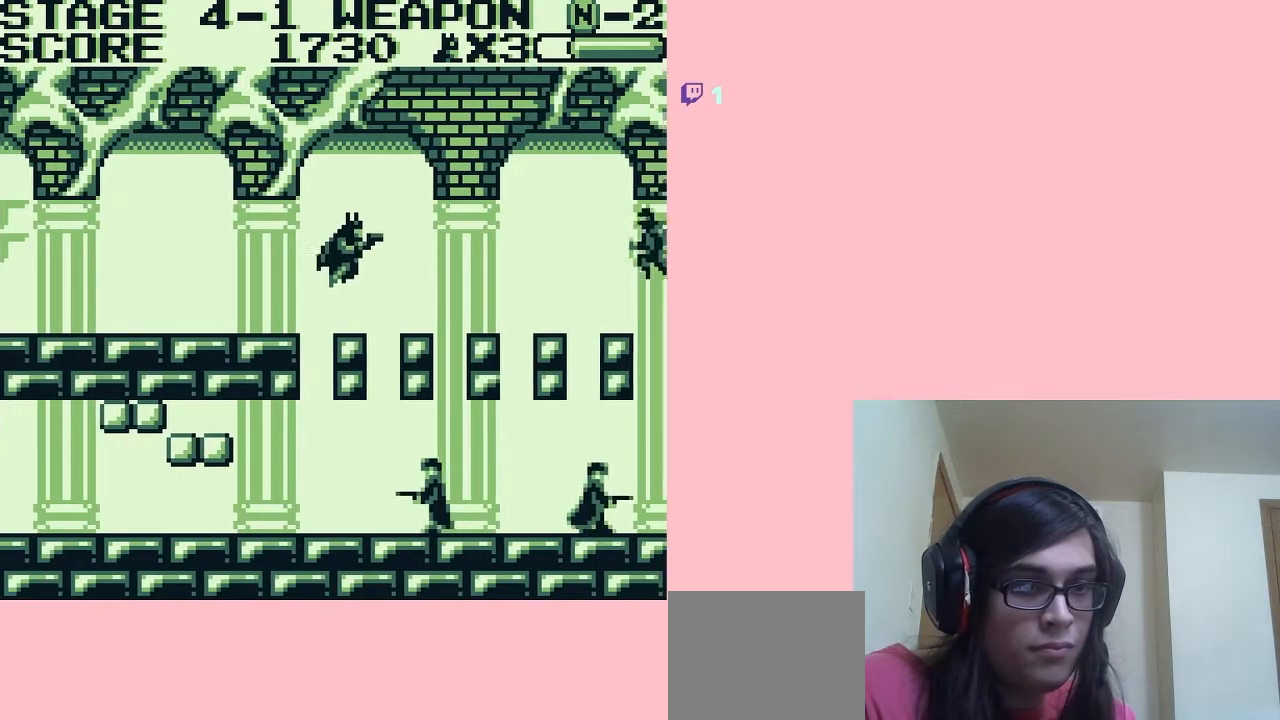
{"buttons": [], "left_stick": "center", "right_stick": "center", "events": [[233, "DPAD_RIGHT", "up"]]}
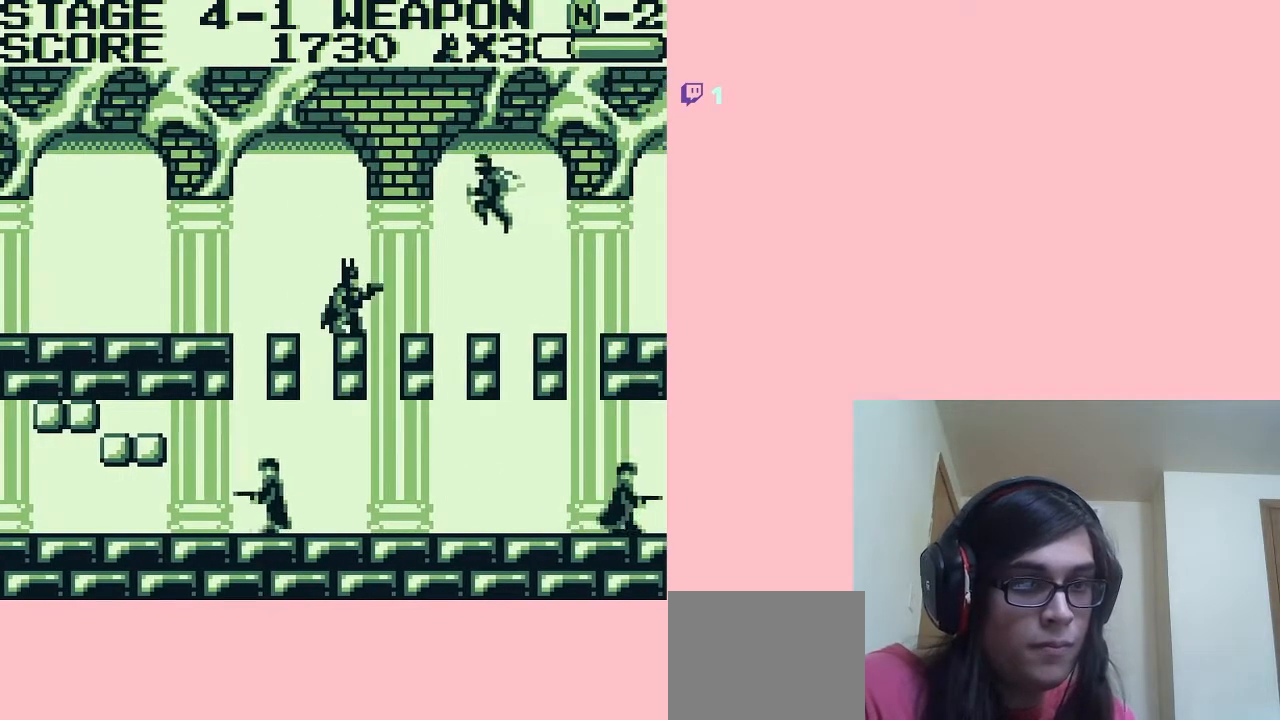
{"buttons": ["B"], "left_stick": "center", "right_stick": "center", "events": [[17, "B", "down"], [133, "B", "up"], [267, "B", "down"]]}
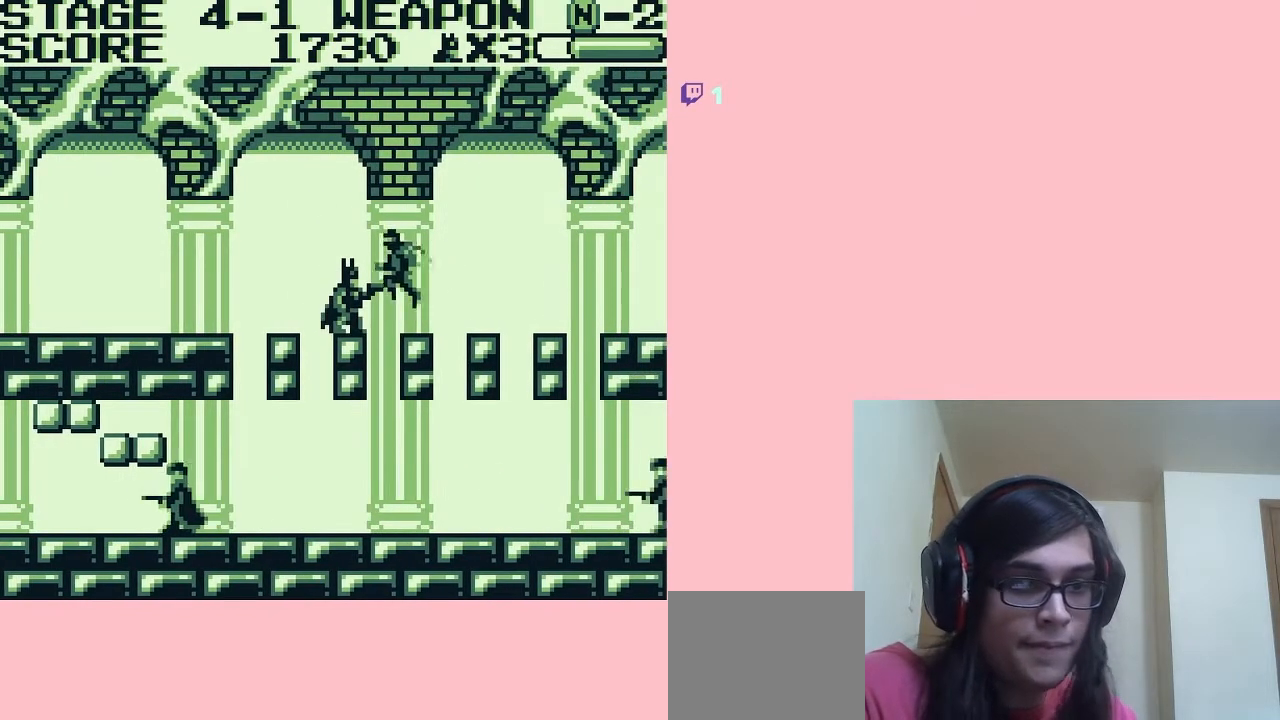
{"buttons": [], "left_stick": "center", "right_stick": "center", "events": [[233, "B", "up"]]}